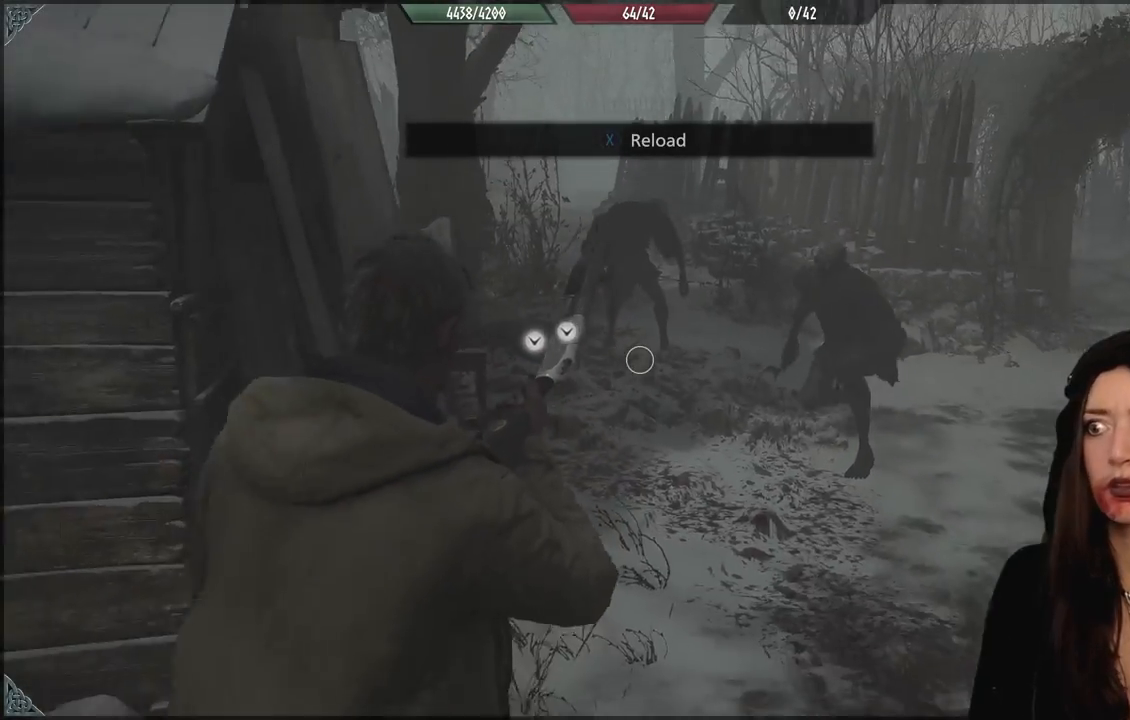
Gameplay with a controller (Xbox layout); each line is a JSON object with the inputs held at the frame after it (dt_ms = milliseconds from this image to that frame). "events" lists button and stick changes between this image and that frame as [ms after this image, input, new state], when the widget could be followed in between. Not read: Z.
{"dt_ms": 500, "buttons": [], "left_stick": "center", "right_stick": "center", "events": [[50, "right_stick", "up-right"], [100, "left_stick", "center"], [167, "right_stick", "center"]]}
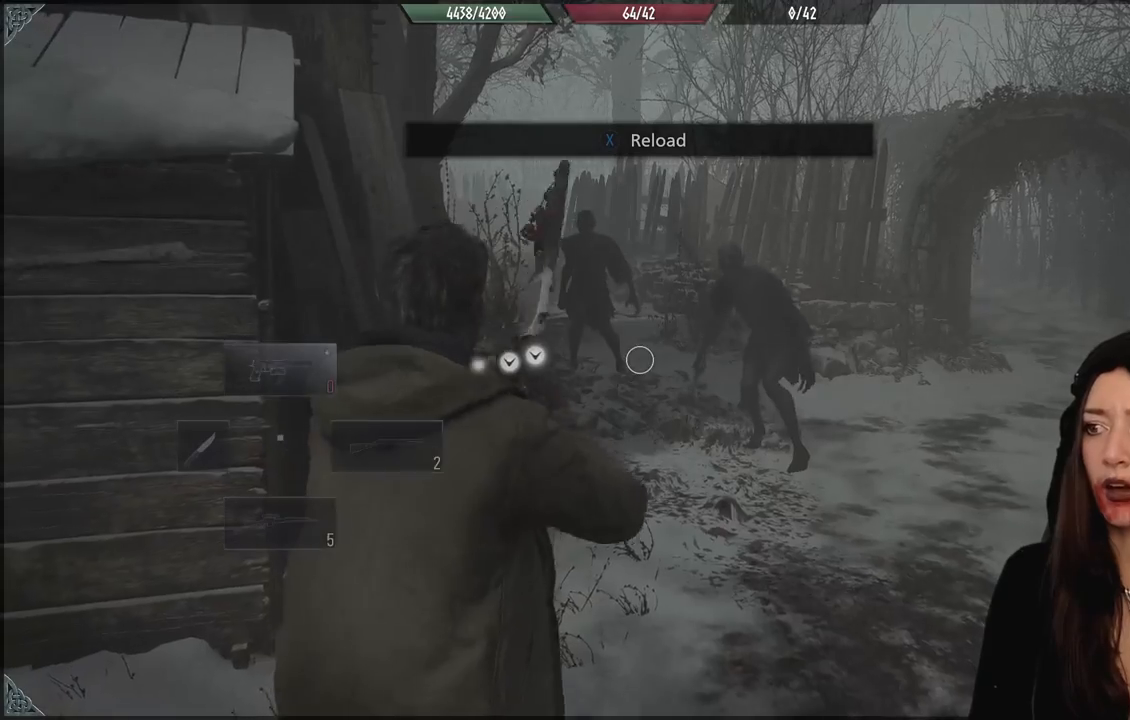
{"dt_ms": 500, "buttons": [], "left_stick": "down-left", "right_stick": "up-right", "events": [[233, "left_stick", "down-left"], [400, "right_stick", "up-right"]]}
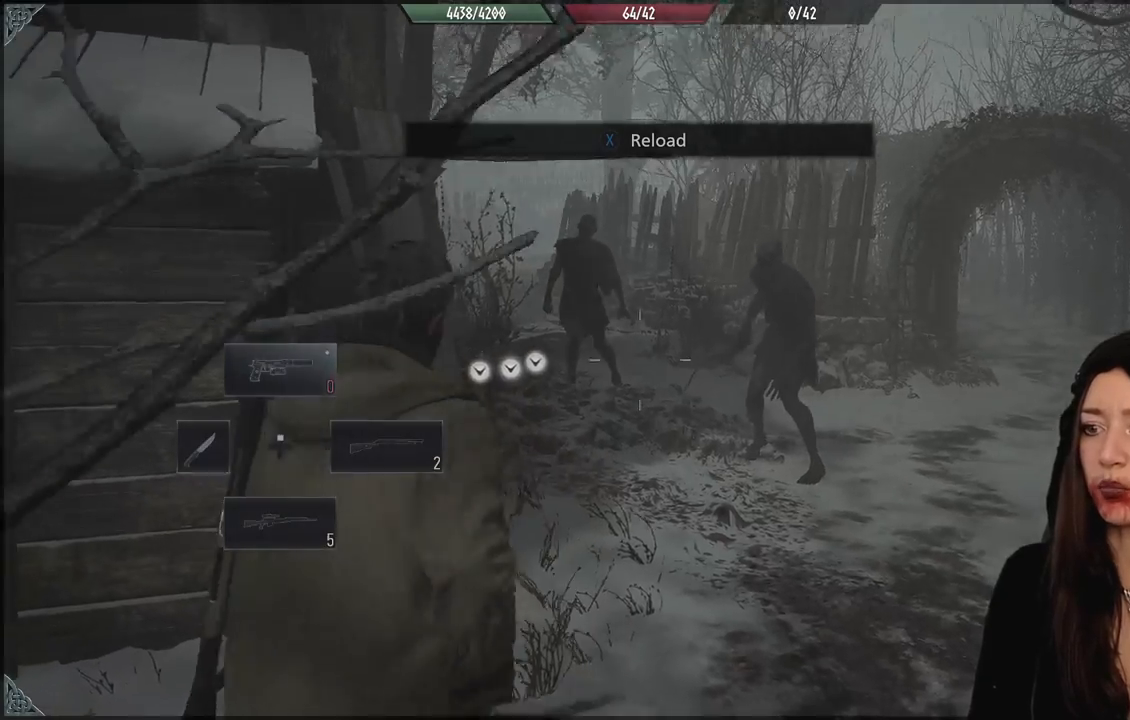
{"dt_ms": 500, "buttons": ["L2"], "left_stick": "center", "right_stick": "right", "events": [[67, "L2", "down"], [83, "right_stick", "center"], [133, "left_stick", "center"], [283, "right_stick", "up-right"], [400, "right_stick", "right"]]}
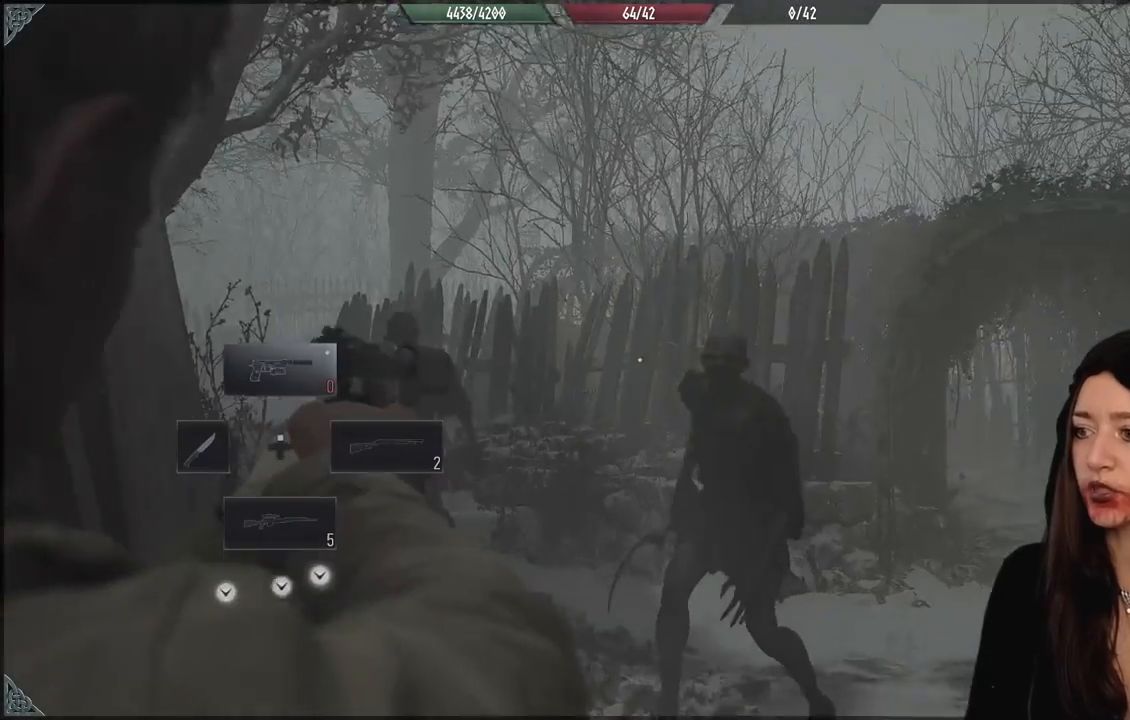
{"dt_ms": 500, "buttons": ["L2"], "left_stick": "down-left", "right_stick": "down", "events": [[200, "right_stick", "center"], [300, "right_stick", "down"], [350, "R2", "down"], [483, "R2", "up"], [483, "left_stick", "down-left"]]}
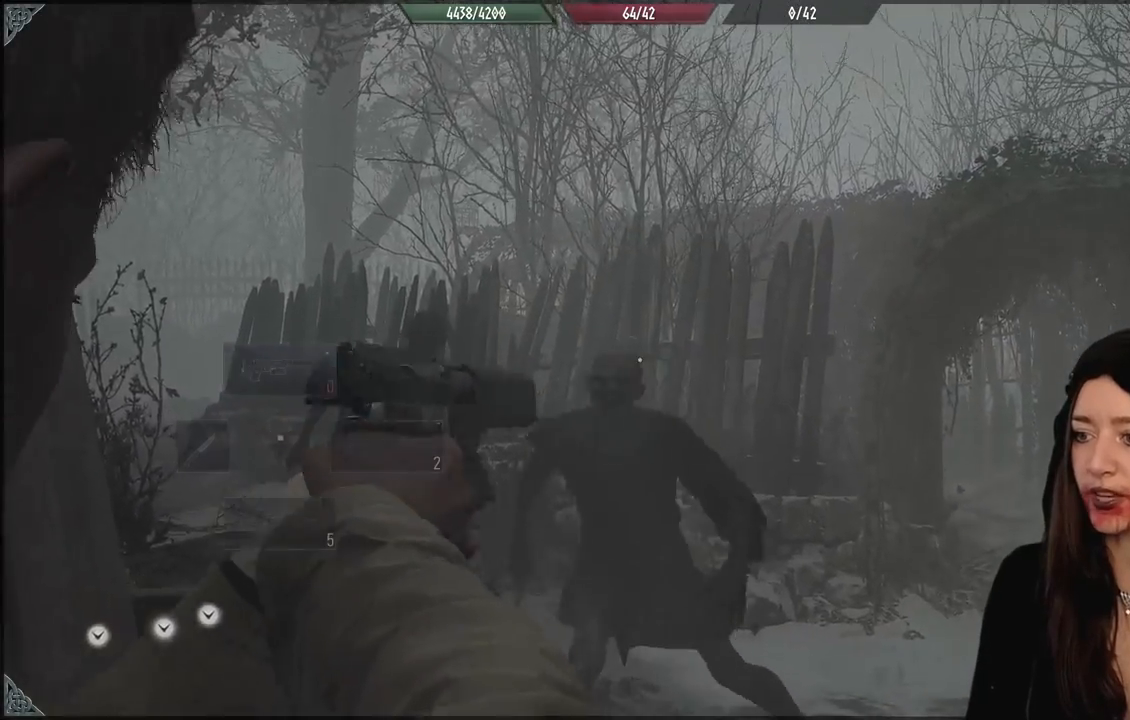
{"dt_ms": 500, "buttons": [], "left_stick": "down-left", "right_stick": "down", "events": [[100, "right_stick", "center"], [133, "L2", "up"], [433, "right_stick", "down"]]}
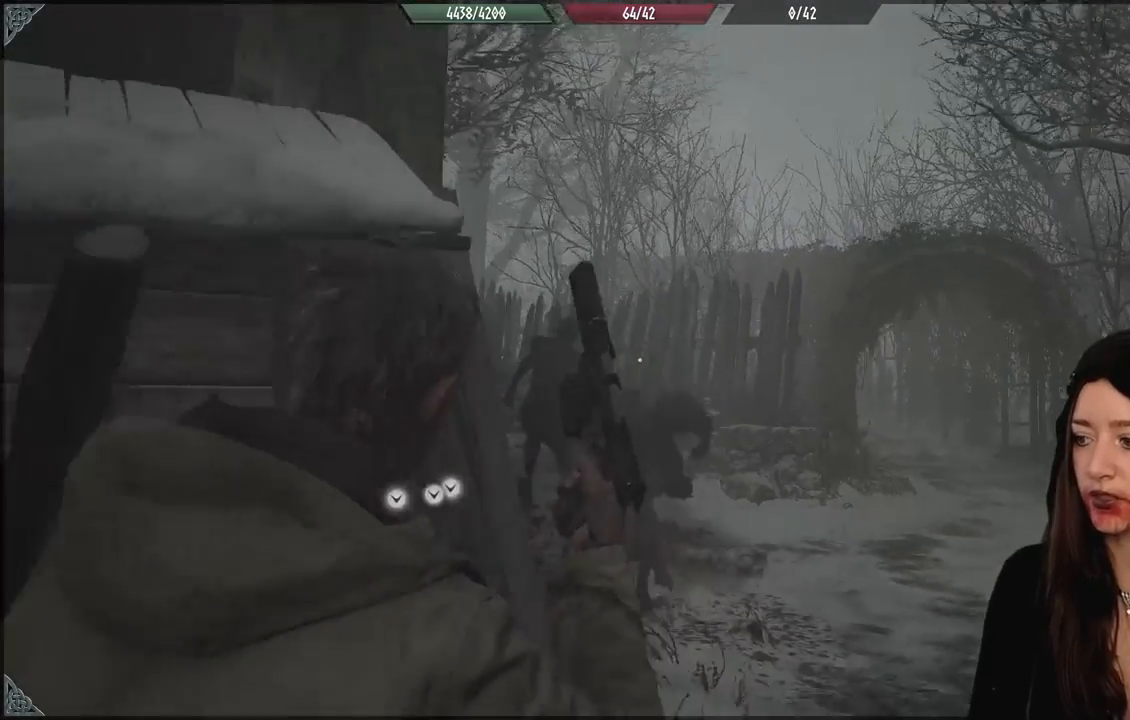
{"dt_ms": 500, "buttons": [], "left_stick": "down-left", "right_stick": "center", "events": [[83, "right_stick", "center"], [383, "X", "down"], [500, "X", "up"]]}
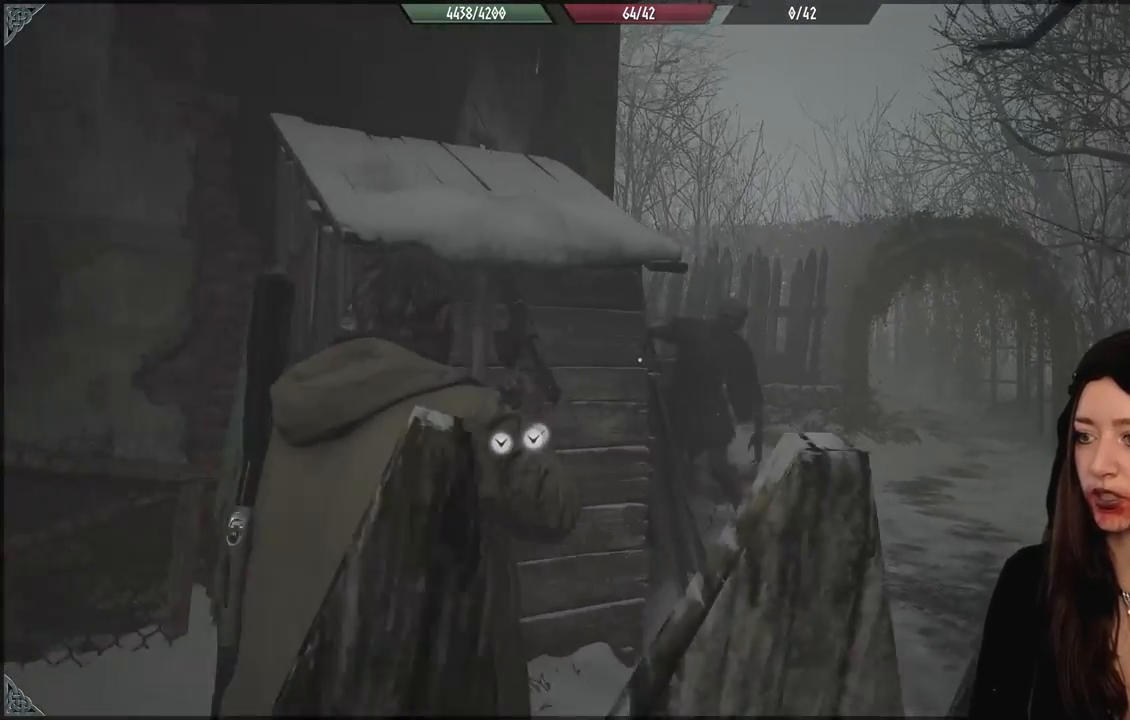
{"dt_ms": 500, "buttons": [], "left_stick": "down-left", "right_stick": "center", "events": [[233, "right_stick", "down-right"], [483, "right_stick", "center"]]}
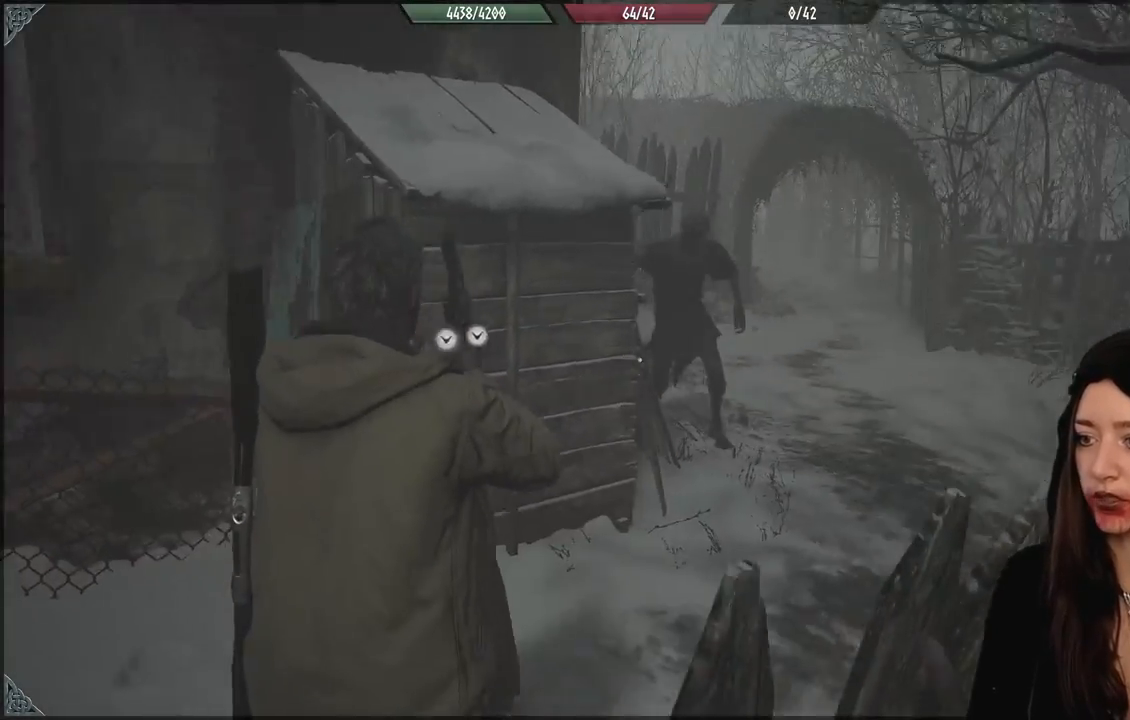
{"dt_ms": 500, "buttons": ["L2"], "left_stick": "down-left", "right_stick": "center", "events": [[50, "L2", "down"], [150, "X", "down"], [250, "X", "up"], [367, "X", "down"], [450, "X", "up"]]}
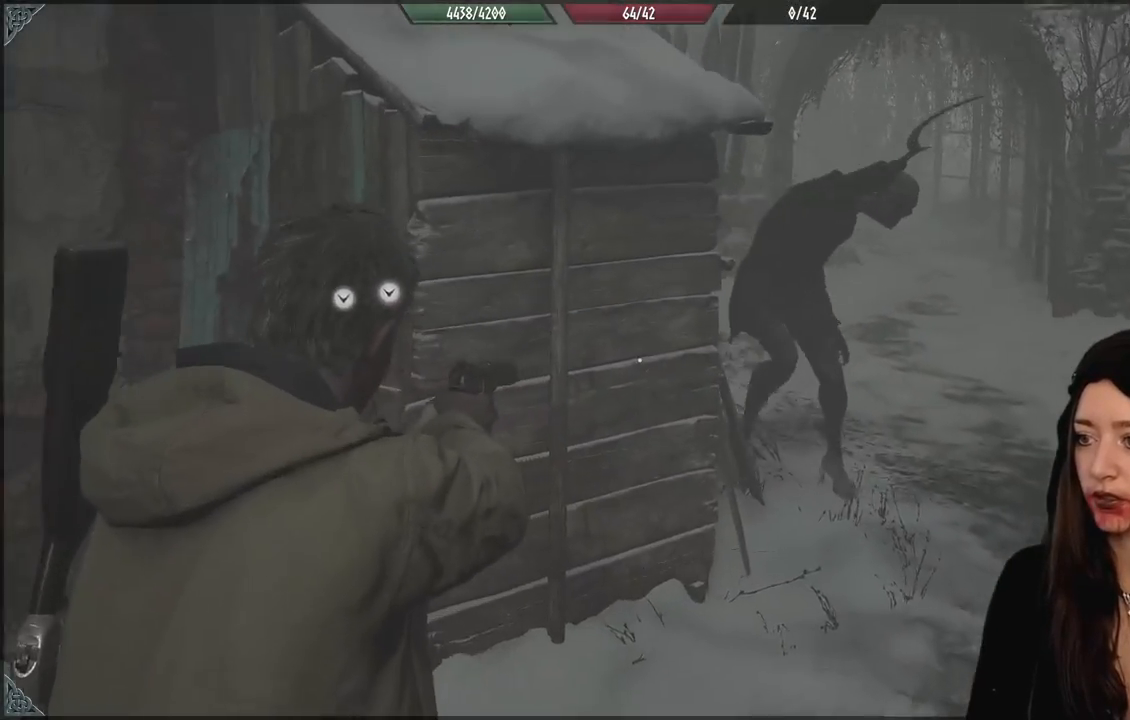
{"dt_ms": 500, "buttons": [], "left_stick": "down-left", "right_stick": "right", "events": [[33, "X", "down"], [150, "X", "up"], [467, "L2", "up"], [467, "right_stick", "right"]]}
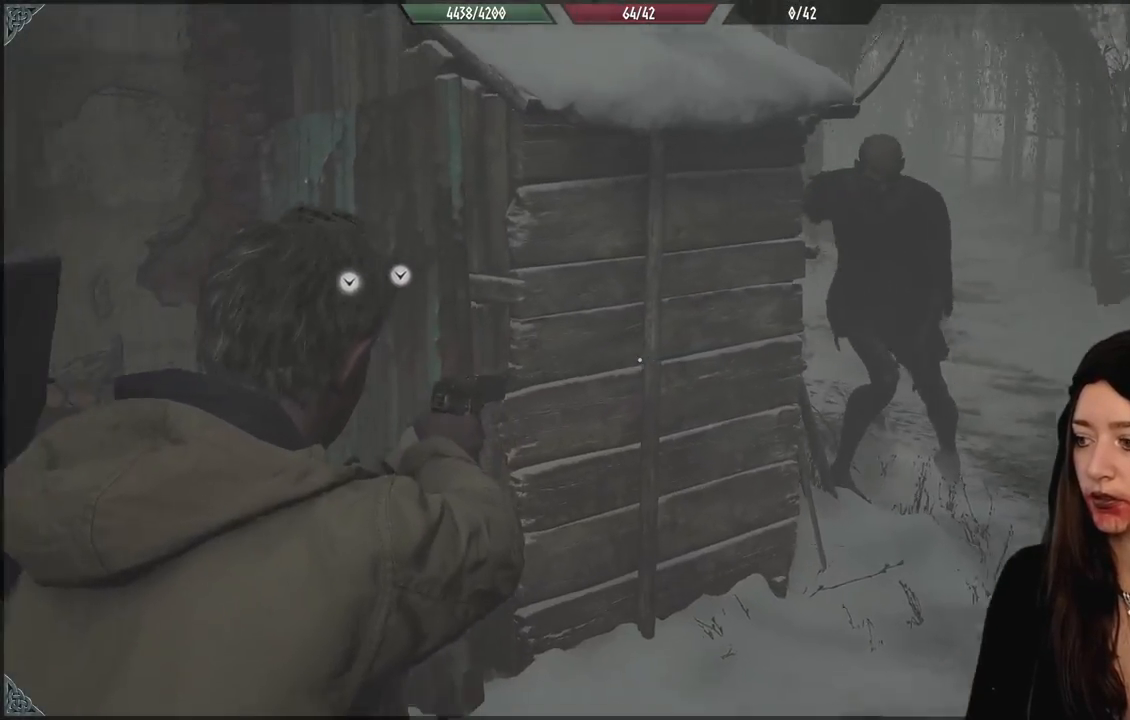
{"dt_ms": 500, "buttons": ["L2"], "left_stick": "center", "right_stick": "center", "events": [[167, "right_stick", "up-right"], [300, "L2", "down"], [300, "right_stick", "center"], [333, "left_stick", "center"]]}
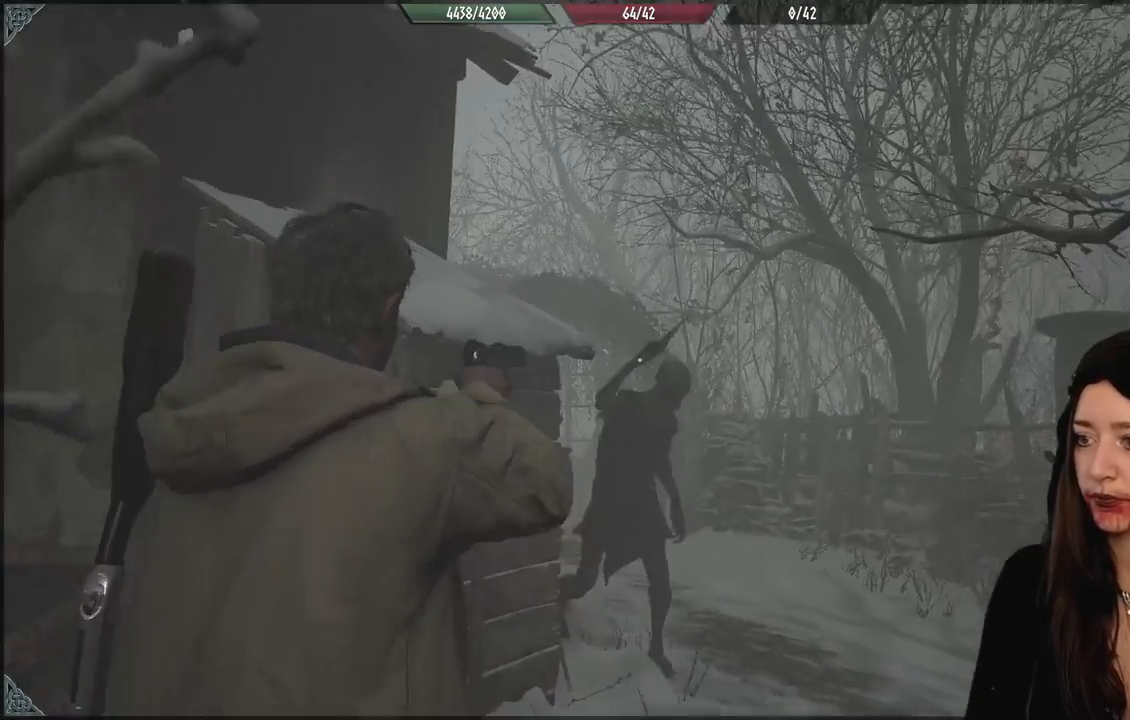
{"dt_ms": 500, "buttons": ["L2"], "left_stick": "up-left", "right_stick": "center", "events": [[183, "left_stick", "right"], [200, "right_stick", "down-right"], [333, "left_stick", "up-left"], [333, "right_stick", "down"], [450, "right_stick", "center"]]}
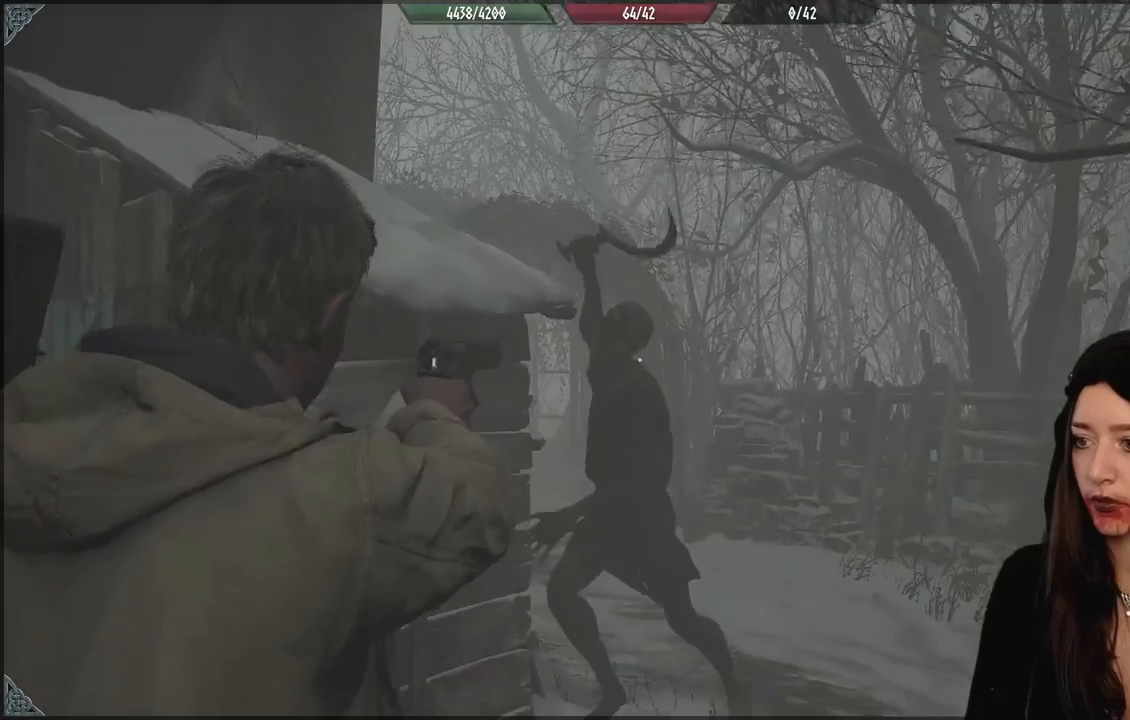
{"dt_ms": 500, "buttons": ["L2"], "left_stick": "up-left", "right_stick": "down", "events": [[133, "left_stick", "up-right"], [150, "R2", "down"], [167, "right_stick", "up"], [250, "right_stick", "center"], [267, "R2", "up"], [333, "left_stick", "up-left"], [367, "R2", "down"], [450, "R2", "up"], [500, "right_stick", "down"]]}
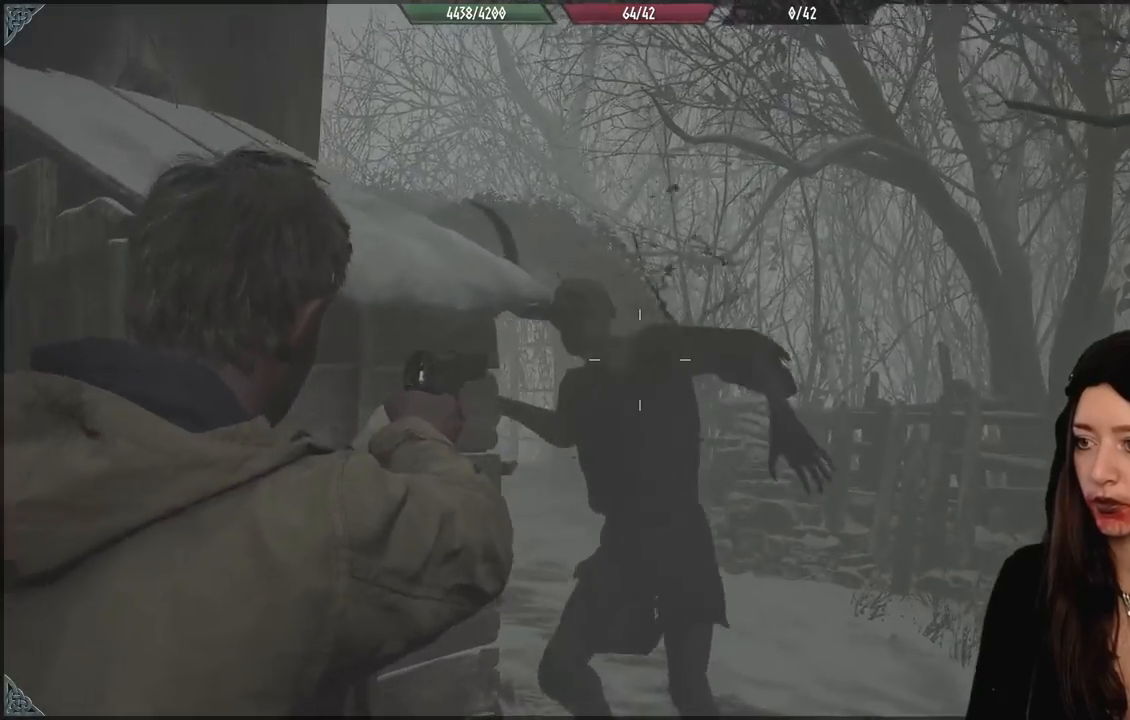
{"dt_ms": 1000, "buttons": [], "left_stick": "up", "right_stick": "left", "events": [[50, "L2", "up"], [50, "left_stick", "up-right"], [67, "right_stick", "down-right"], [133, "L3", "down"], [167, "left_stick", "up"], [300, "right_stick", "center"], [317, "L3", "up"], [983, "right_stick", "left"]]}
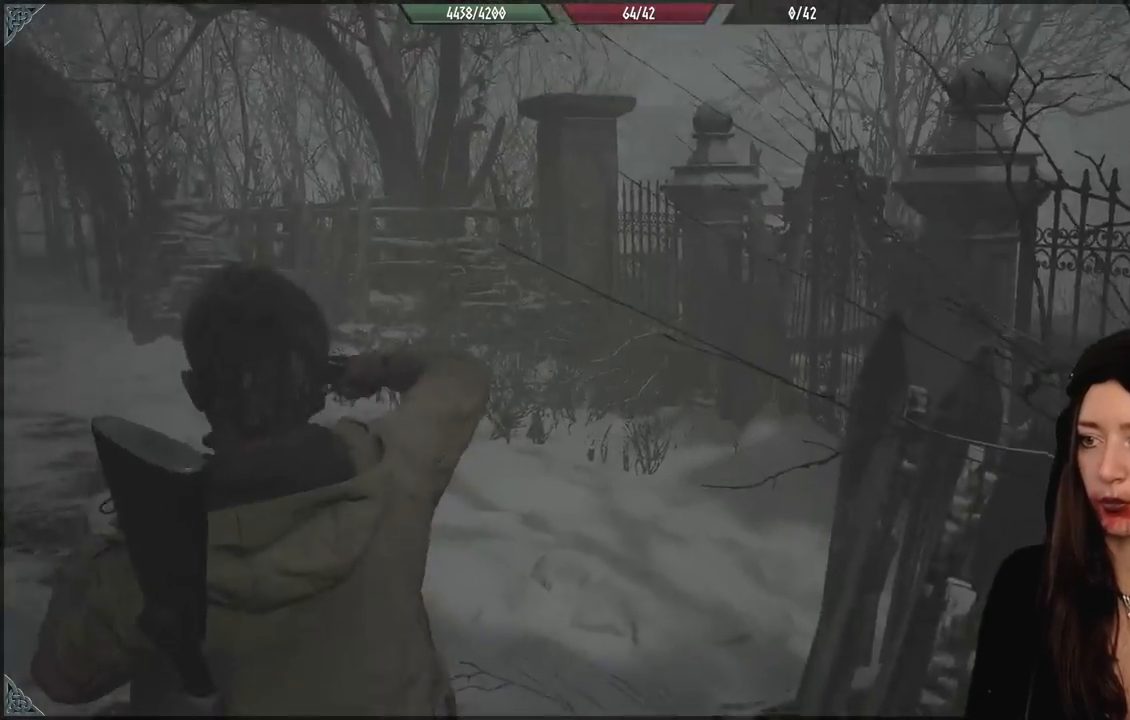
{"dt_ms": 500, "buttons": [], "left_stick": "up-right", "right_stick": "center", "events": [[300, "L3", "down"], [417, "right_stick", "center"], [500, "L3", "up"], [500, "left_stick", "up-right"]]}
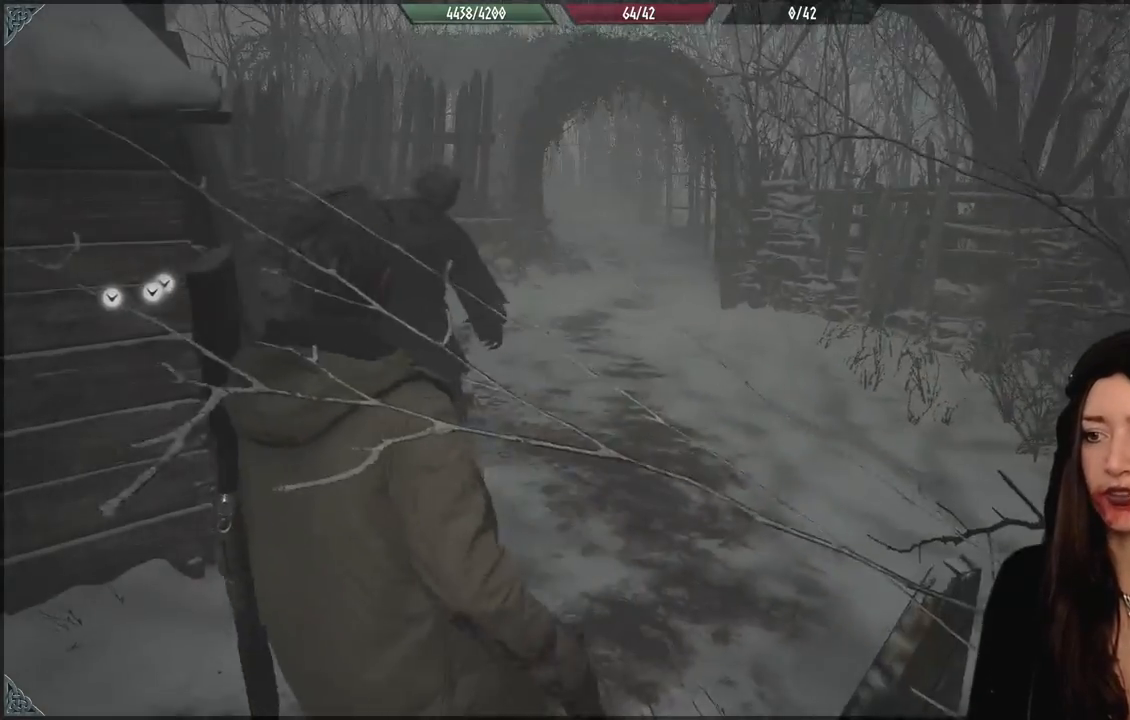
{"dt_ms": 500, "buttons": [], "left_stick": "up-right", "right_stick": "right"}
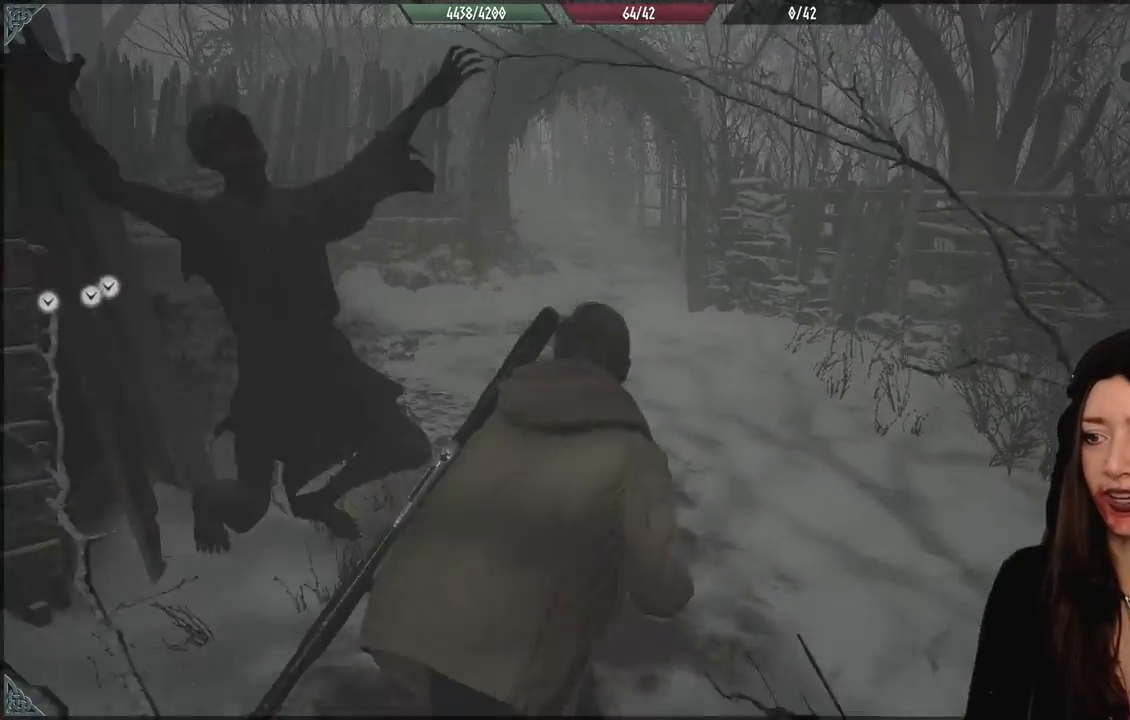
{"dt_ms": 500, "buttons": [], "left_stick": "up-right", "right_stick": "left", "events": [[117, "right_stick", "center"], [450, "right_stick", "left"]]}
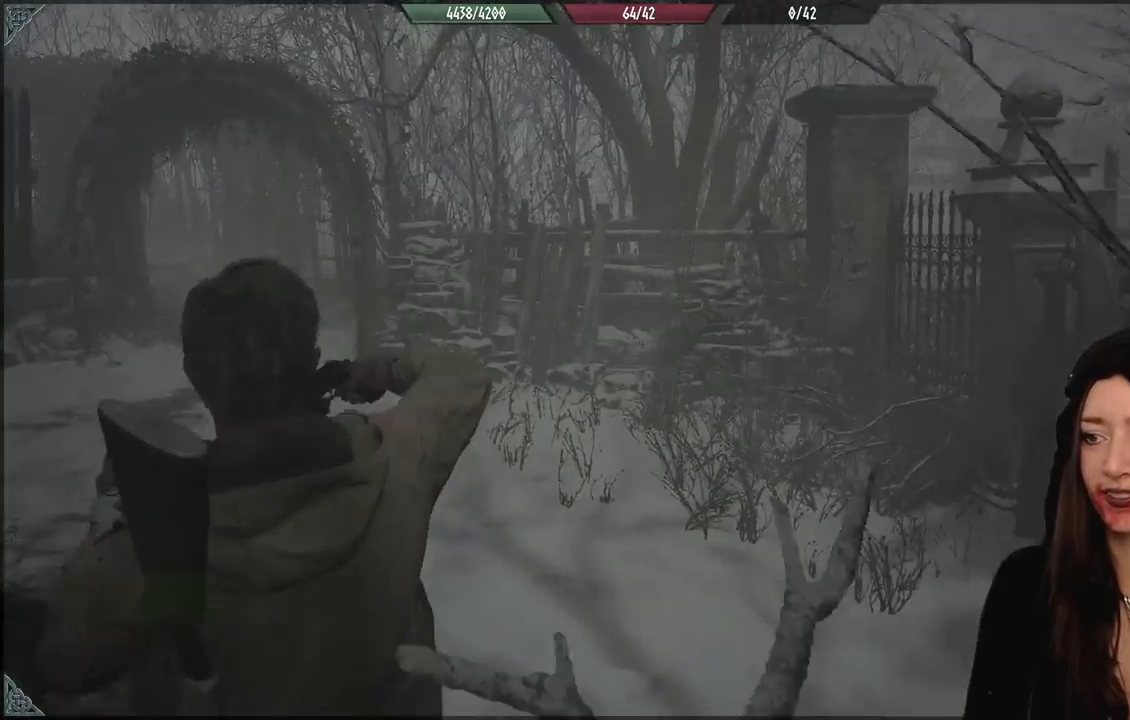
{"dt_ms": 1000, "buttons": [], "left_stick": "up-right", "right_stick": "center", "events": [[50, "left_stick", "up"], [183, "L3", "down"], [317, "right_stick", "center"], [350, "L3", "up"], [483, "L3", "down"], [633, "L3", "up"], [633, "left_stick", "up-right"]]}
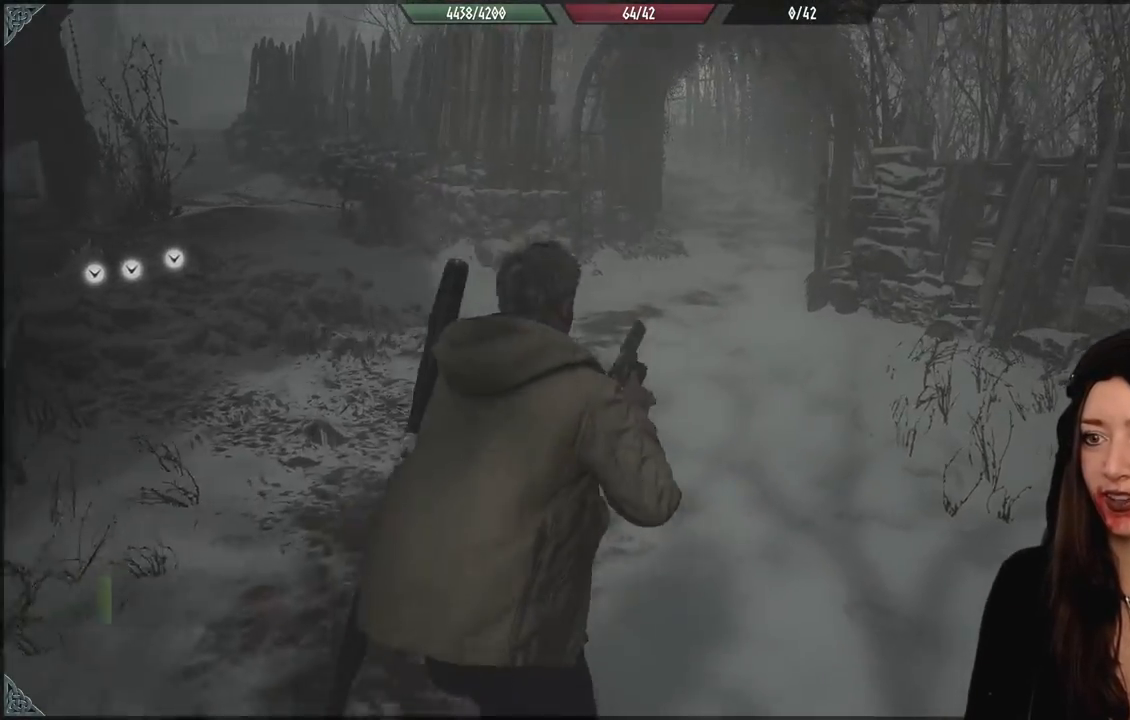
{"dt_ms": 500, "buttons": [], "left_stick": "up", "right_stick": "center", "events": [[33, "right_stick", "left"], [50, "left_stick", "up"], [500, "right_stick", "center"]]}
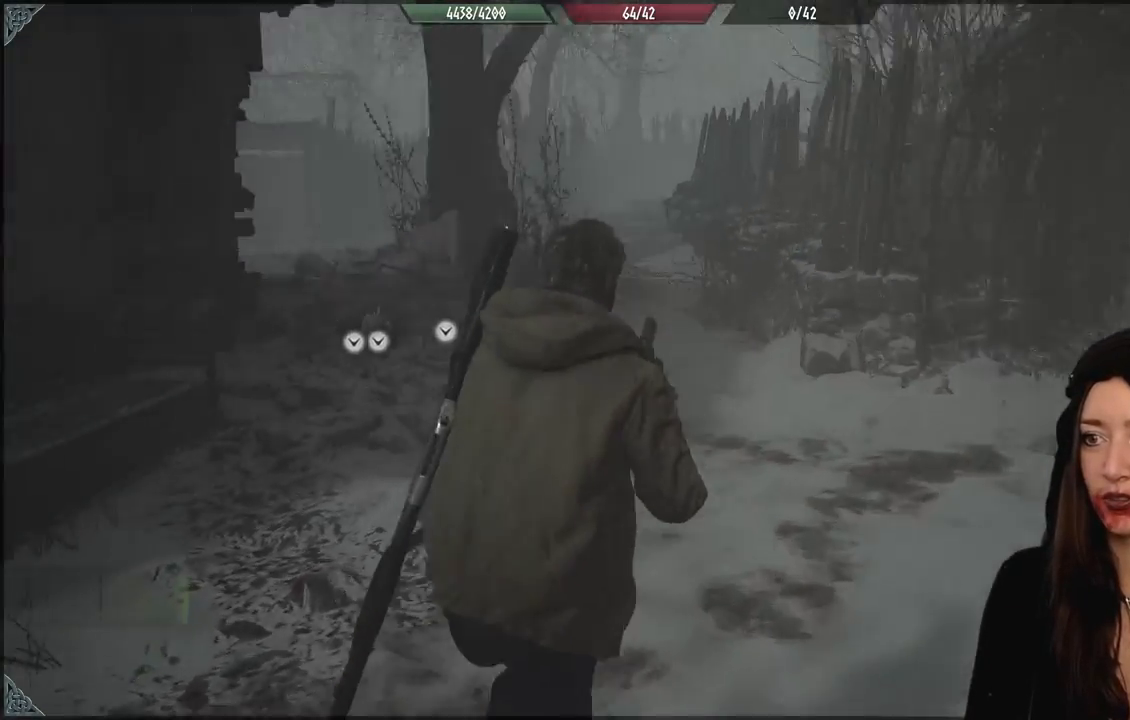
{"dt_ms": 500, "buttons": [], "left_stick": "up", "right_stick": "center", "events": []}
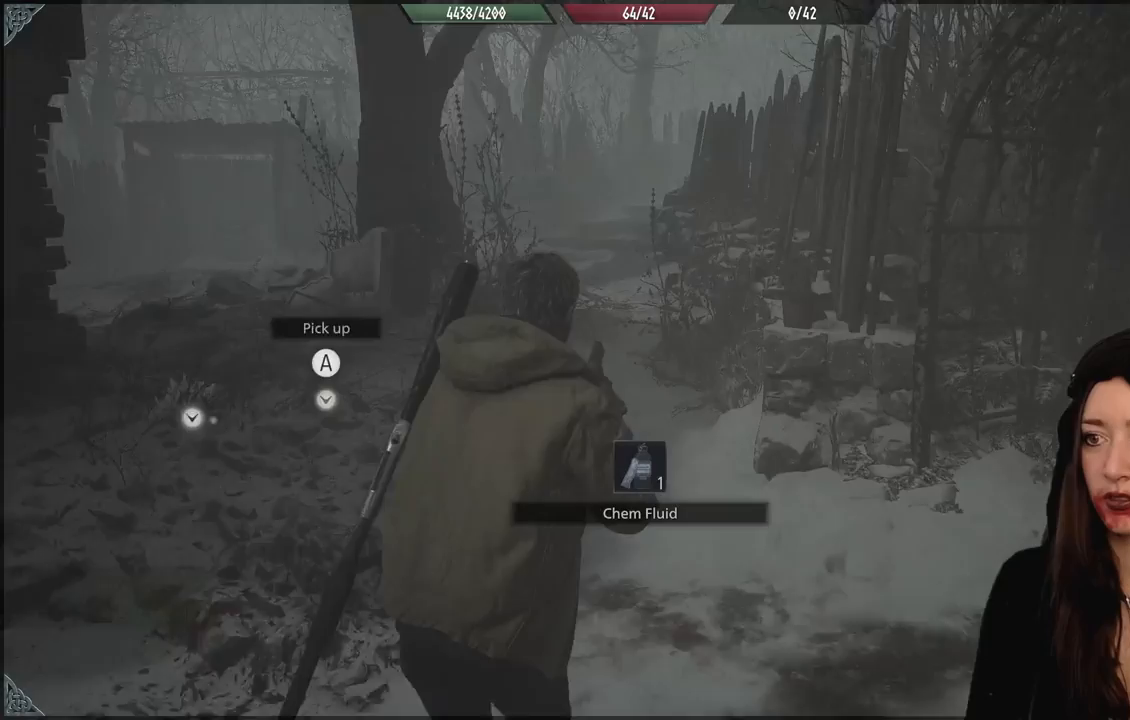
{"dt_ms": 500, "buttons": [], "left_stick": "up-left", "right_stick": "center", "events": [[33, "right_stick", "down-left"], [200, "right_stick", "left"], [217, "left_stick", "up-left"], [467, "right_stick", "center"]]}
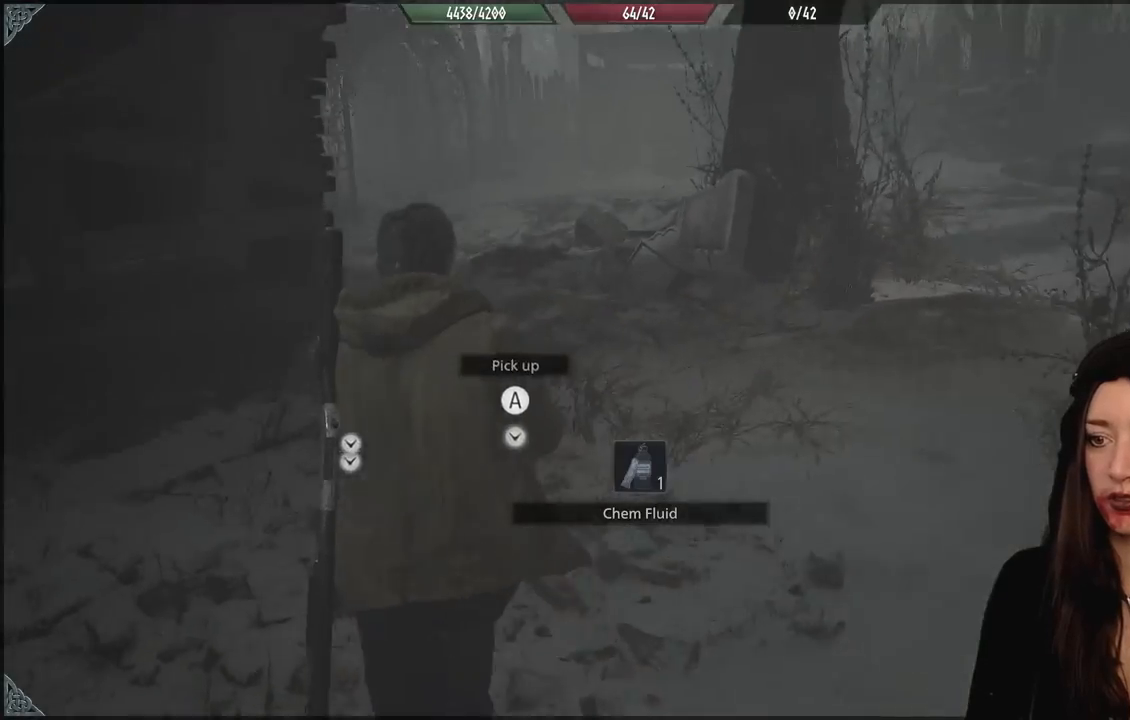
{"dt_ms": 500, "buttons": ["A"], "left_stick": "right", "right_stick": "center", "events": [[50, "A", "down"], [167, "A", "up"], [250, "A", "down"], [283, "left_stick", "right"], [333, "A", "up"], [433, "A", "down"]]}
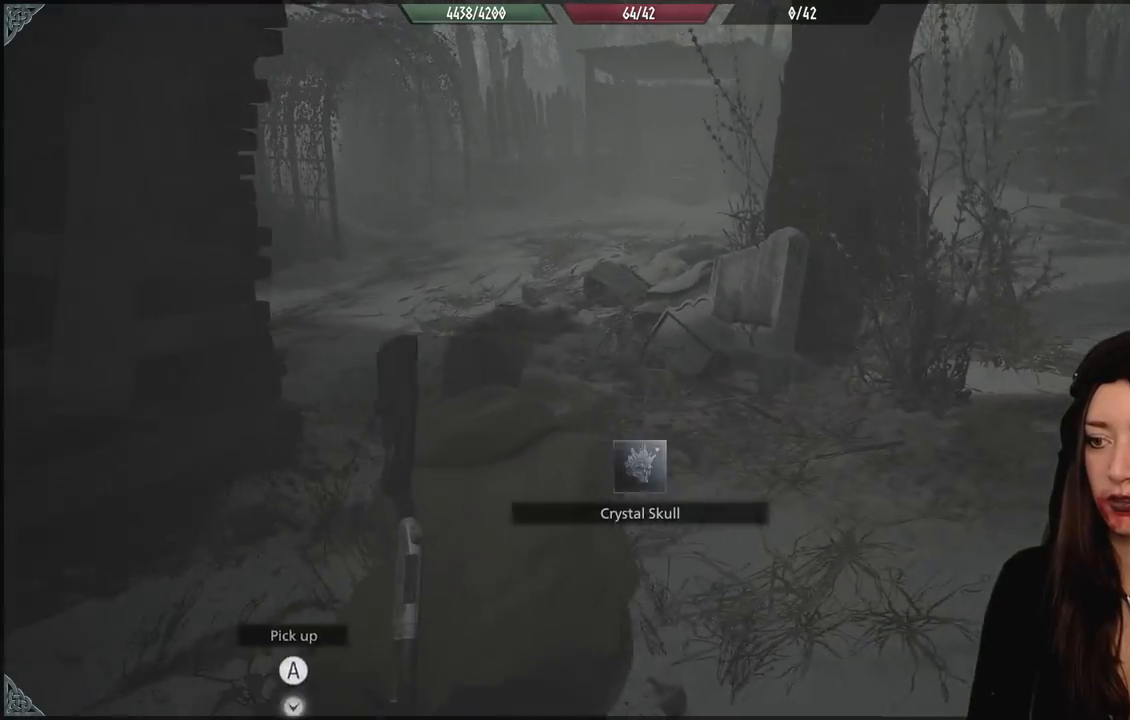
{"dt_ms": 500, "buttons": ["A"], "left_stick": "up", "right_stick": "center", "events": [[17, "A", "up"], [50, "left_stick", "up-left"], [83, "A", "down"], [117, "left_stick", "left"], [183, "A", "up"], [250, "left_stick", "up-left"], [267, "A", "down"], [367, "A", "up"], [367, "left_stick", "up"], [417, "A", "down"]]}
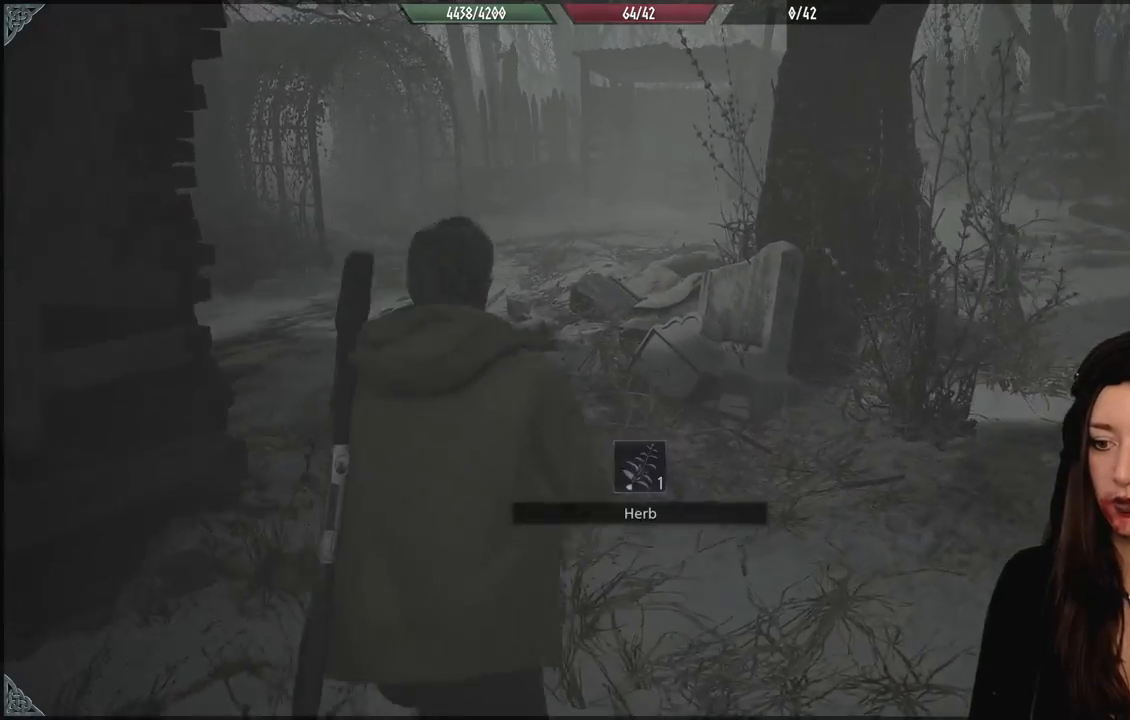
{"dt_ms": 500, "buttons": [], "left_stick": "up-left", "right_stick": "center", "events": [[33, "A", "up"], [100, "L3", "down"], [267, "L3", "up"], [267, "left_stick", "up-left"]]}
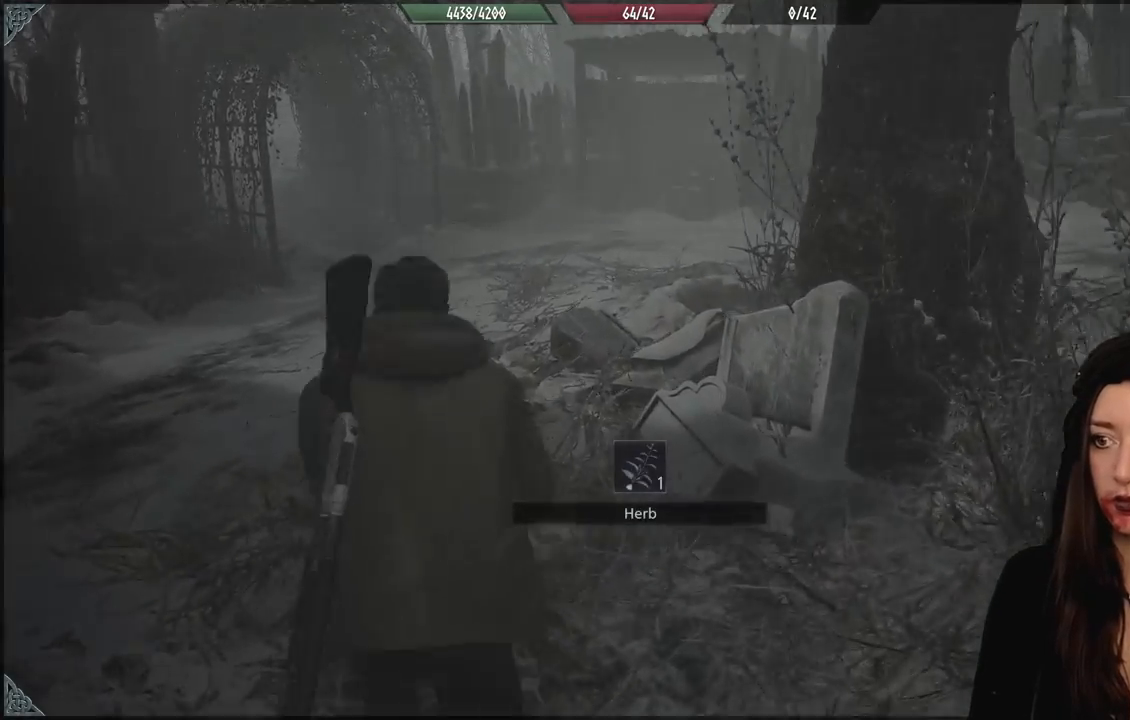
{"dt_ms": 500, "buttons": [], "left_stick": "up-left", "right_stick": "right", "events": [[83, "right_stick", "right"]]}
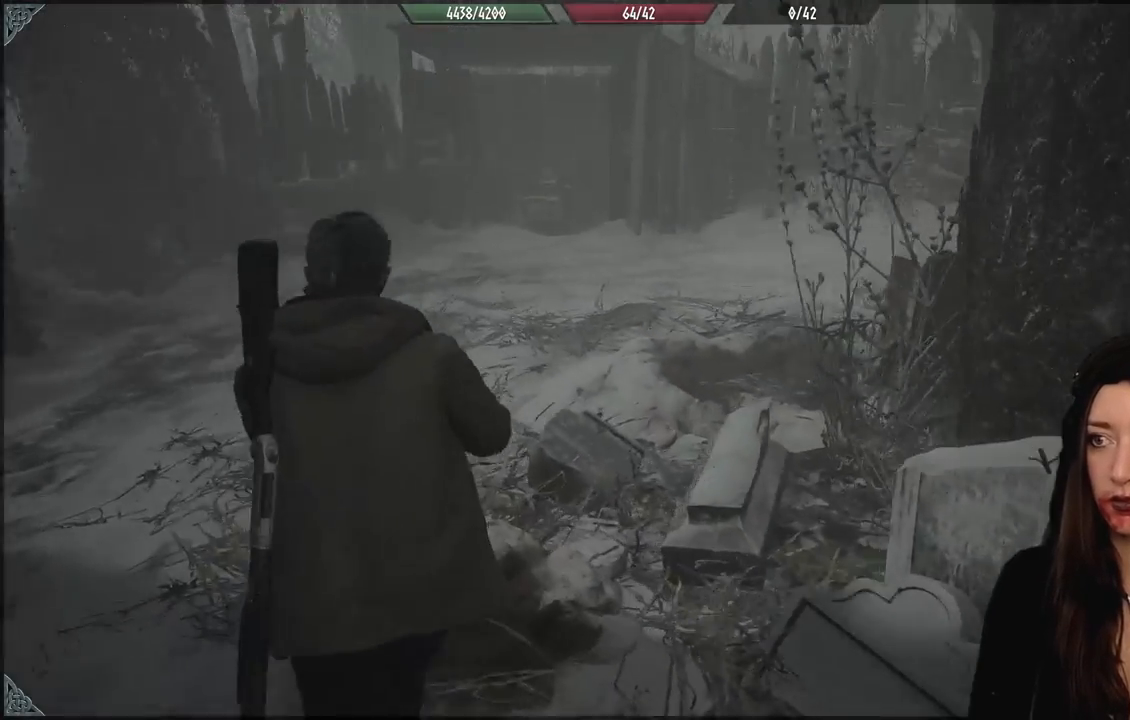
{"dt_ms": 500, "buttons": [], "left_stick": "up-left", "right_stick": "down-right", "events": [[483, "right_stick", "down-right"]]}
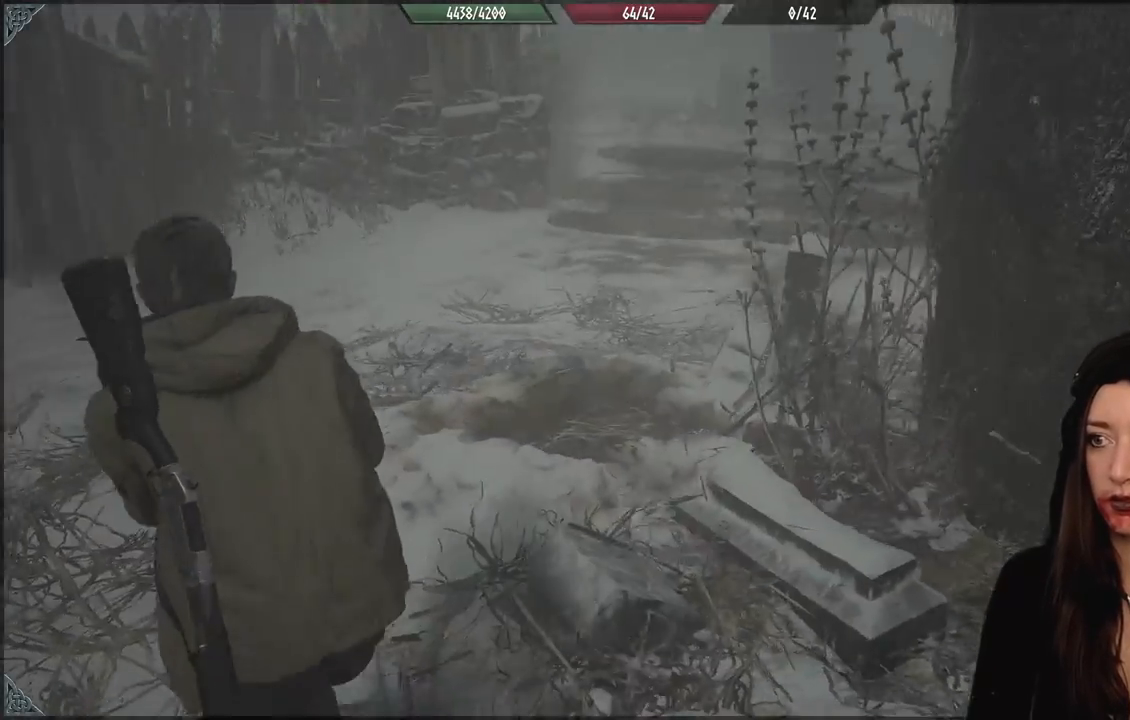
{"dt_ms": 500, "buttons": [], "left_stick": "down-left", "right_stick": "right", "events": [[183, "left_stick", "left"], [283, "right_stick", "right"], [417, "left_stick", "down-left"]]}
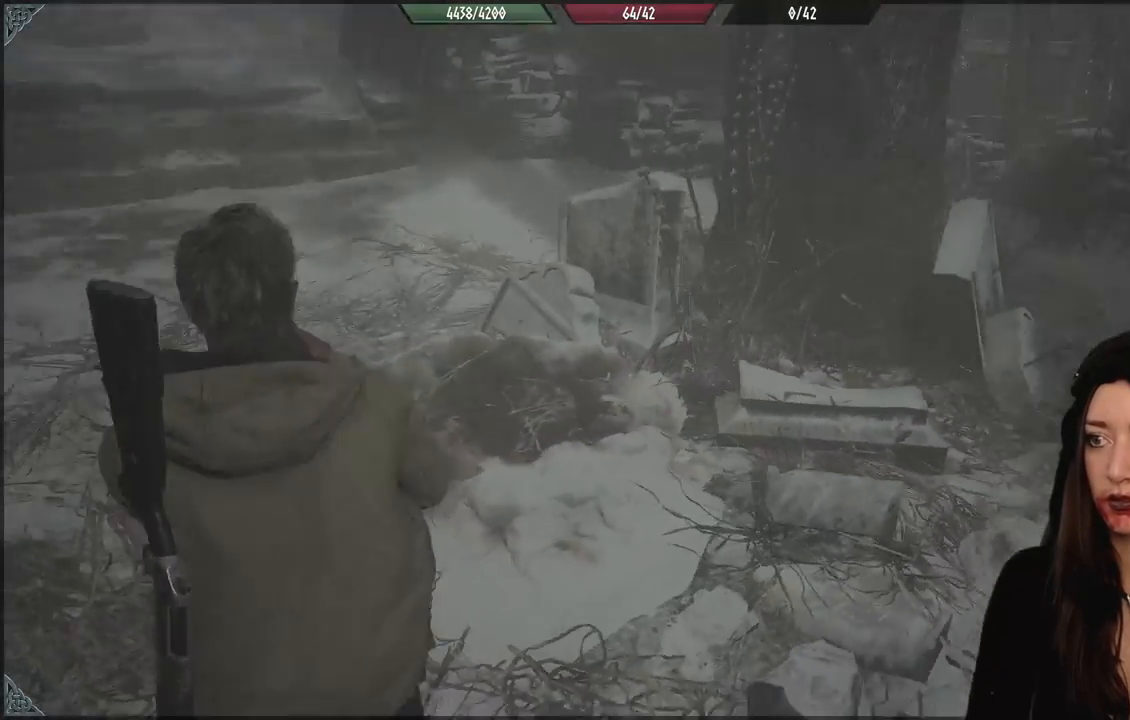
{"dt_ms": 500, "buttons": [], "left_stick": "down-left", "right_stick": "center", "events": [[433, "right_stick", "center"]]}
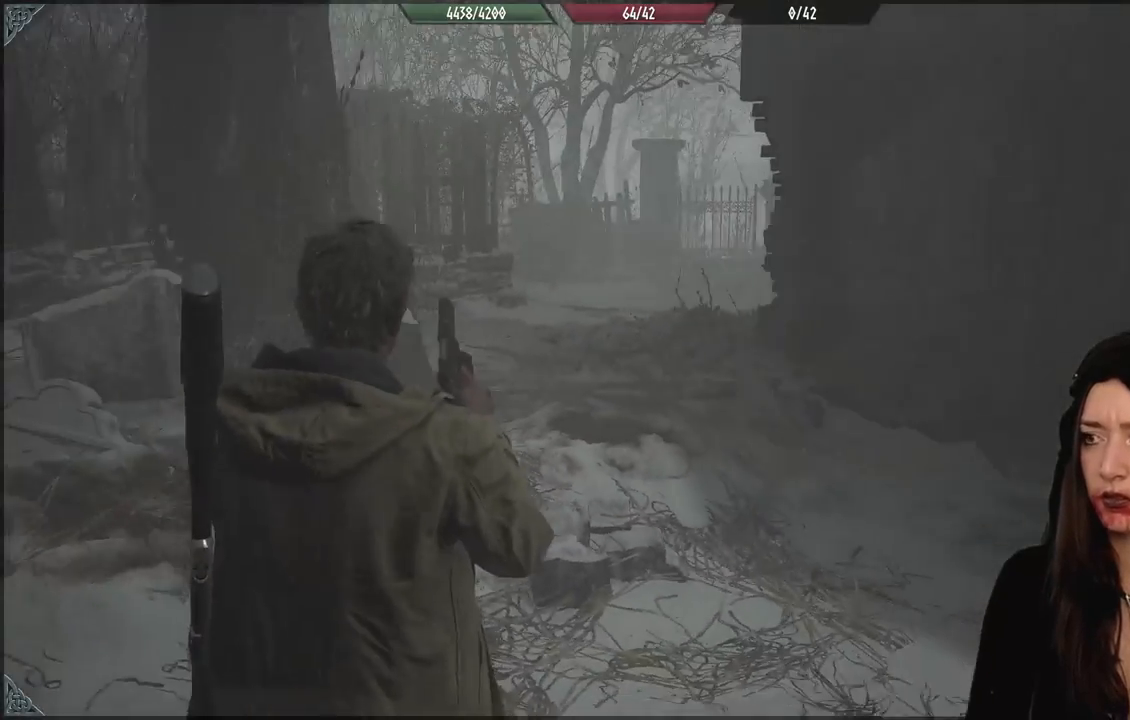
{"dt_ms": 500, "buttons": [], "left_stick": "down-left", "right_stick": "right", "events": [[167, "right_stick", "up-right"], [283, "right_stick", "right"]]}
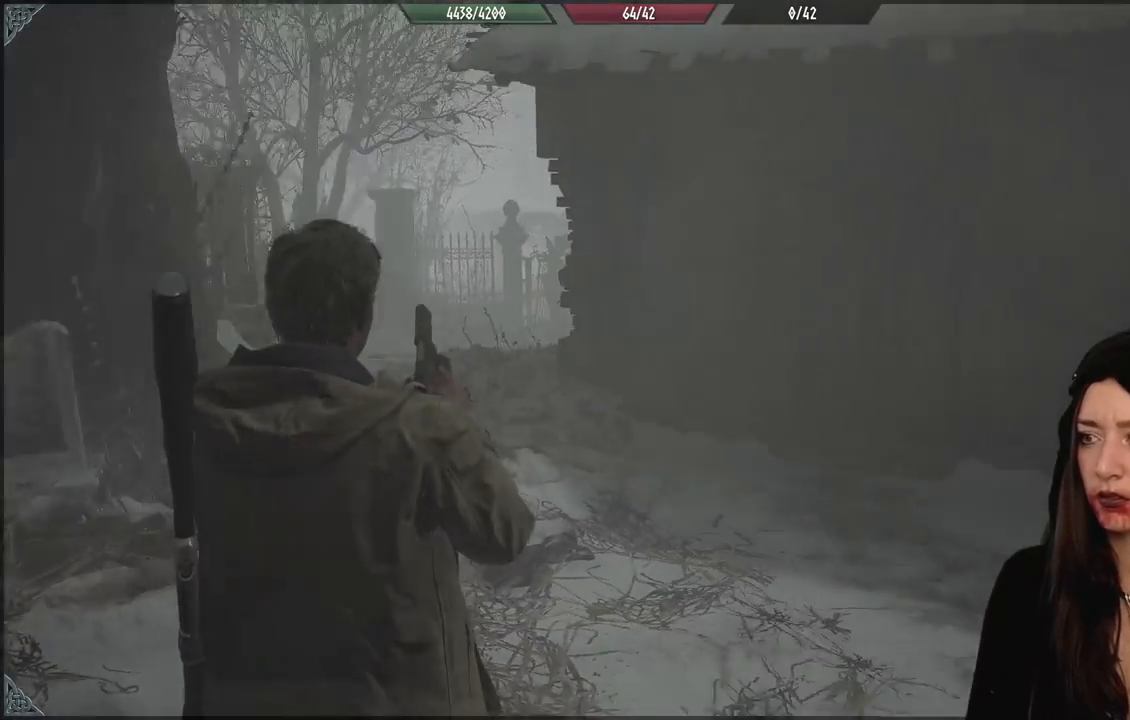
{"dt_ms": 500, "buttons": [], "left_stick": "down-left", "right_stick": "center", "events": [[50, "right_stick", "center"]]}
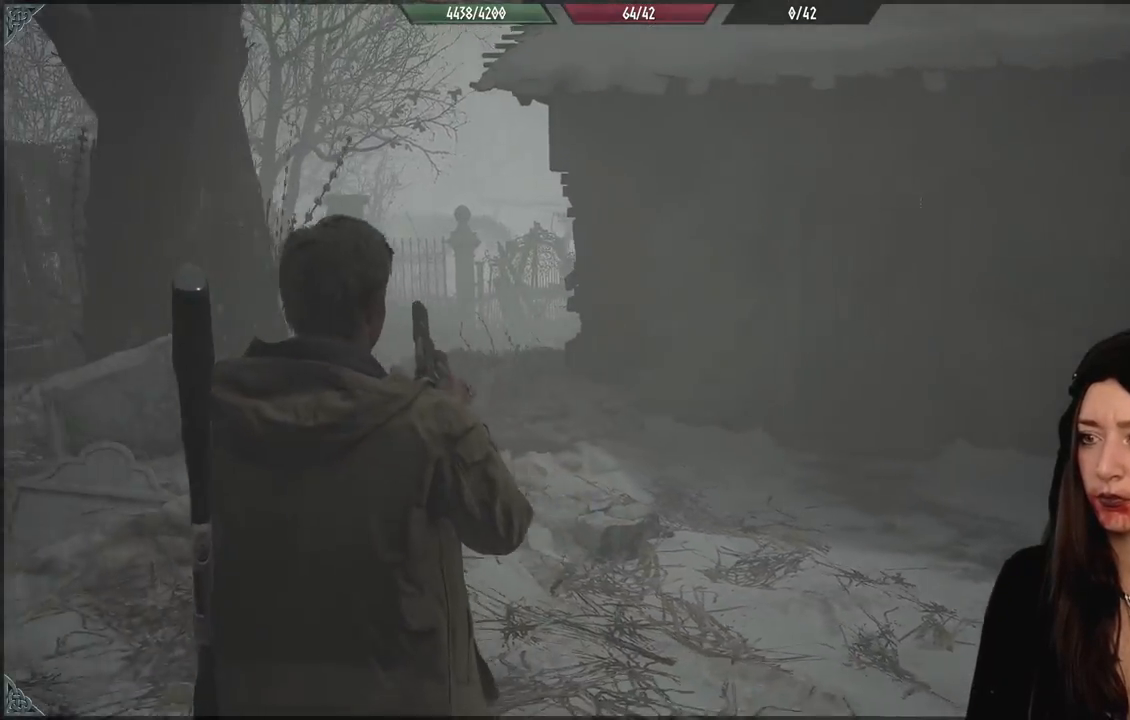
{"dt_ms": 500, "buttons": [], "left_stick": "left", "right_stick": "center", "events": [[200, "left_stick", "left"]]}
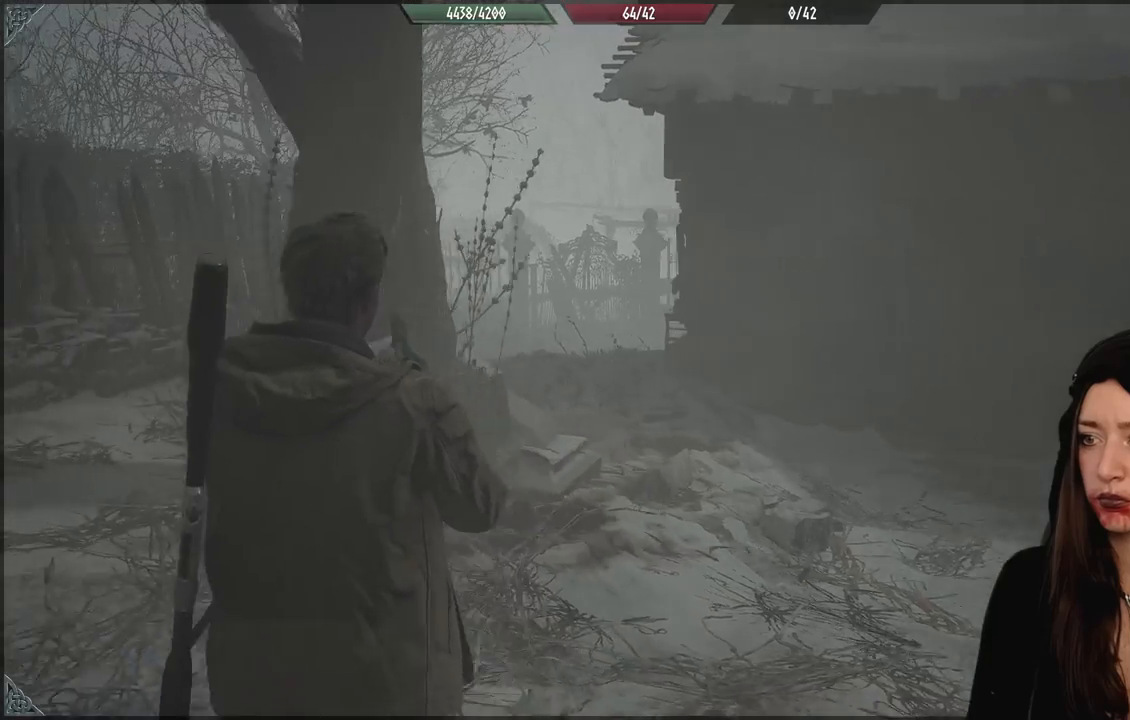
{"dt_ms": 1000, "buttons": [], "left_stick": "up-left", "right_stick": "center", "events": [[133, "right_stick", "right"], [817, "left_stick", "up-left"], [933, "right_stick", "center"]]}